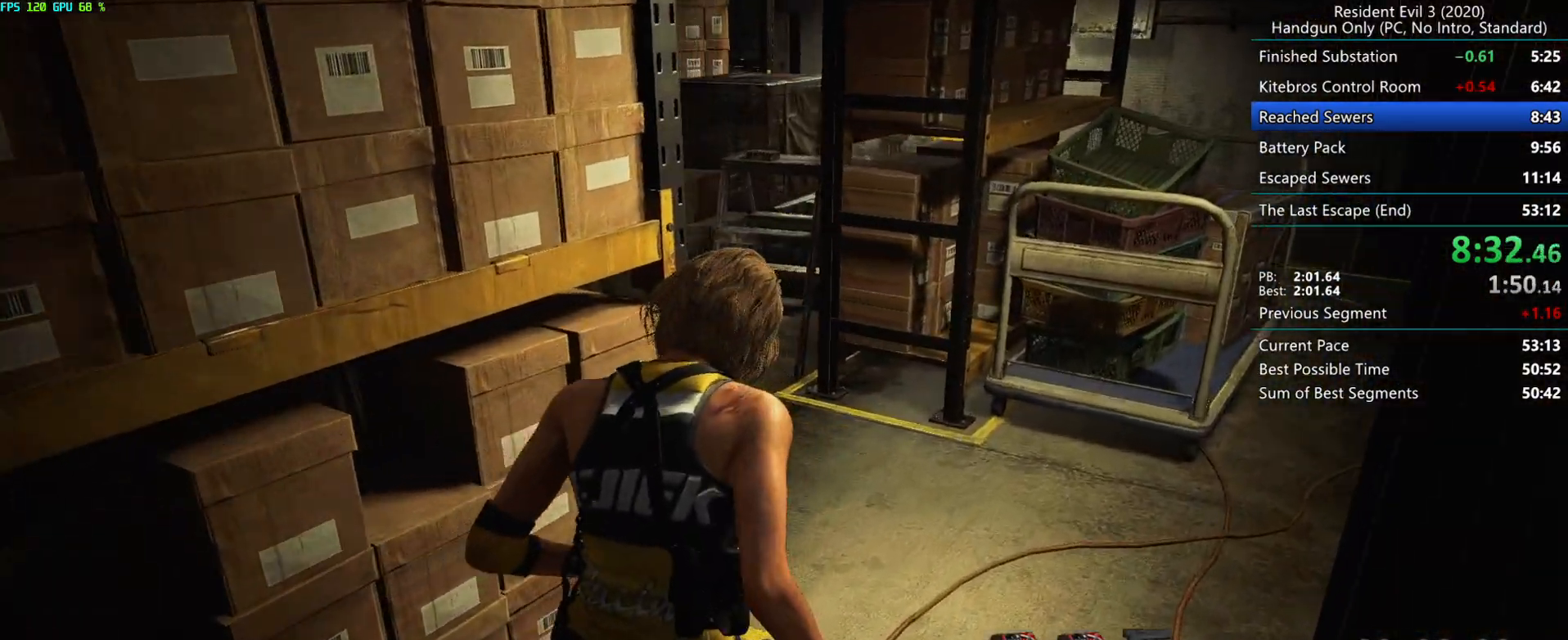
Gameplay with keyboard and mouse; each line is a JSON object with the keys and mouse buttons held at the frame after it. "events" lists presses ("down") and releases ("up") of "alt", "d", "e", "f", "g", "h", "r", "s", "t", "w", "mouse_left", "mouse_wheel", "mouse_right", "mouse_mb4" and "mouse_mb5" between this image and that frame as [ms after this image, input, new state], when the widget could be followed in between. "mouse_left", "mouse_wheel", "mouse_right", "mouse_mb4", "mouse_mb5" = the "left", "wheel", "right", "mb4", "mb5" buttons of the "mouse" list. No other keys are recorded. "wheel" means that the mouse wheel is clicked or scrolled. Mouse movement is not recorded.
{"keys": ["r"], "mouse": [], "events": []}
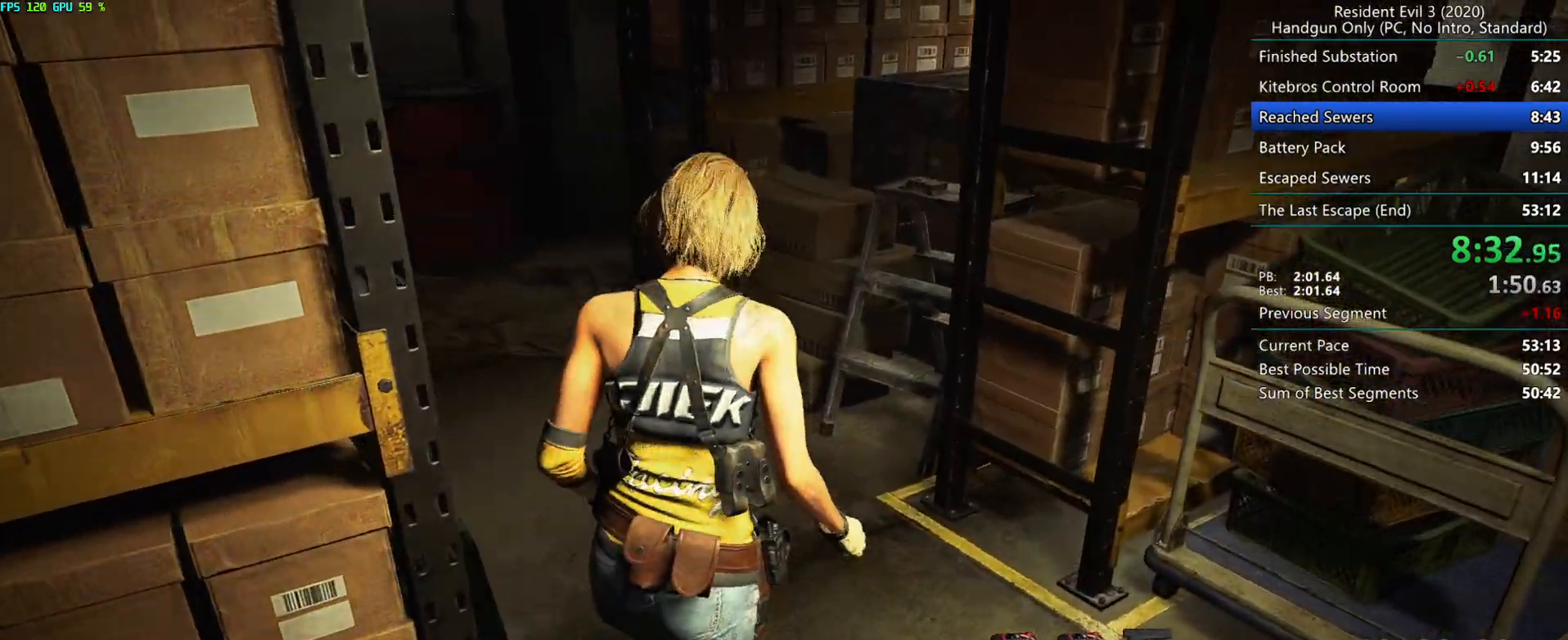
{"keys": ["r"], "mouse": ["right"], "events": [[483, "mouse_right", "down"]]}
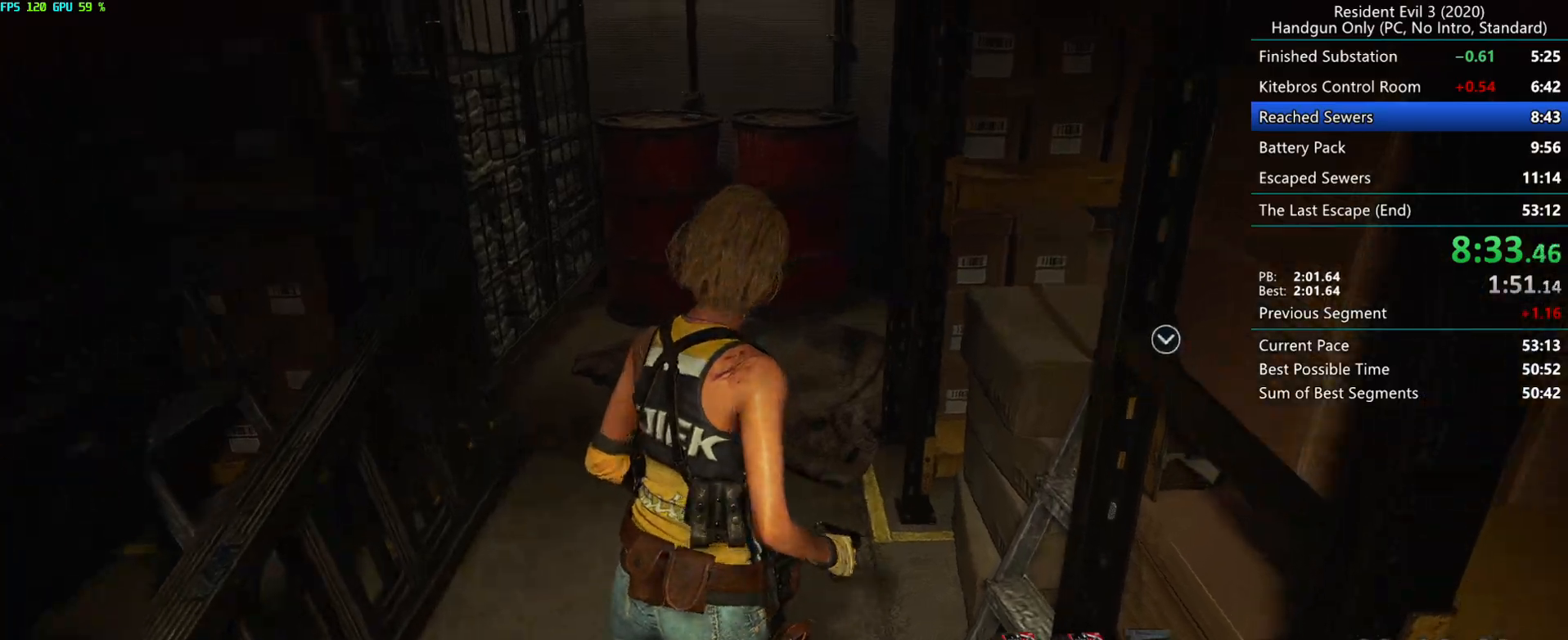
{"keys": ["r"], "mouse": [], "events": [[17, "mouse_right", "up"], [83, "mouse_right", "down"], [133, "mouse_right", "up"], [167, "mouse_right", "down"], [250, "mouse_right", "up"], [283, "mouse_right", "down"], [367, "mouse_right", "up"], [383, "mouse_right", "down"], [450, "mouse_right", "up"]]}
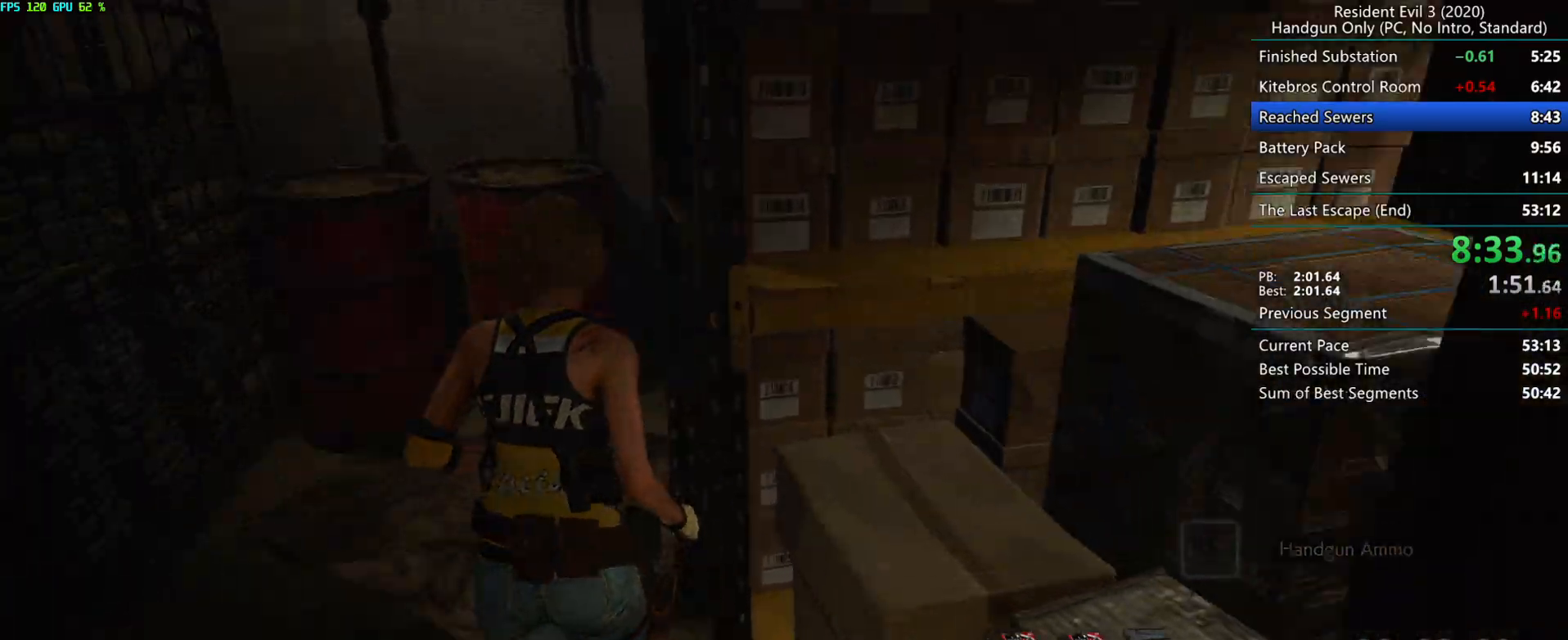
{"keys": ["r"], "mouse": [], "events": [[17, "mouse_right", "down"], [67, "mouse_right", "up"]]}
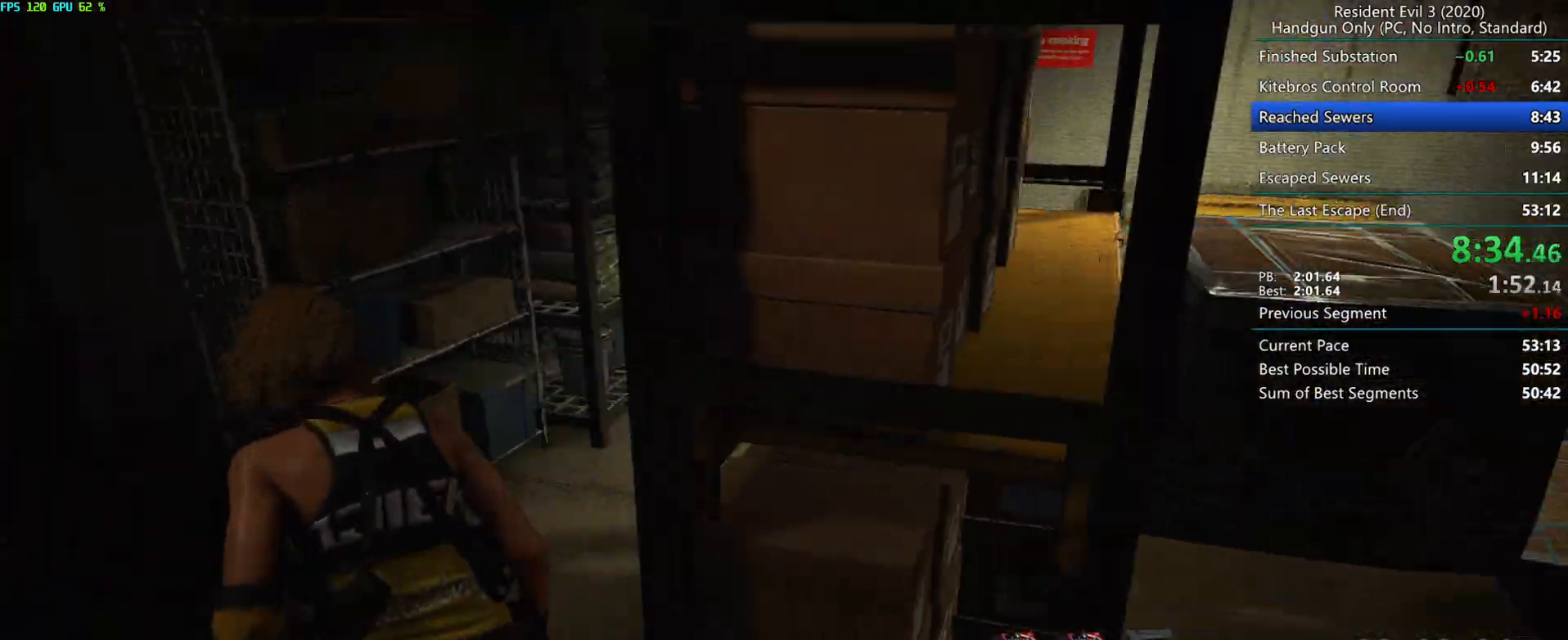
{"keys": ["r"], "mouse": [], "events": []}
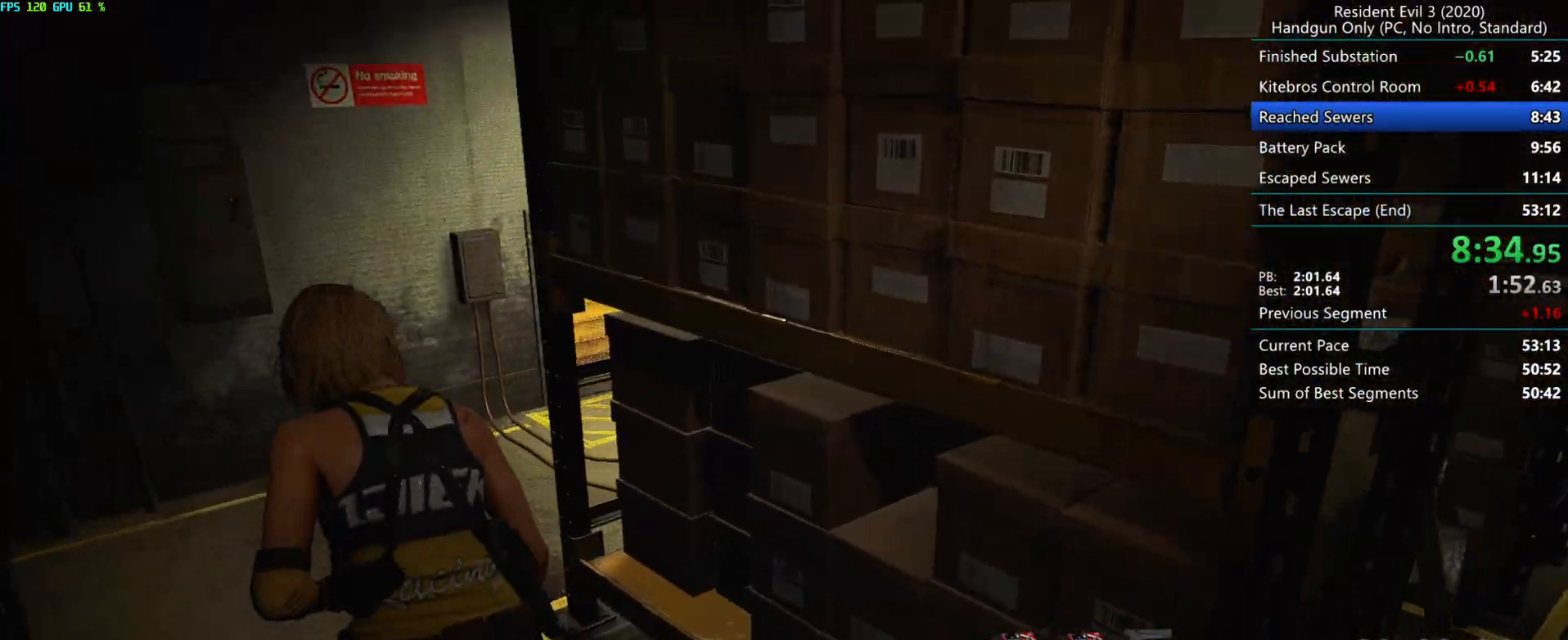
{"keys": ["r"], "mouse": [], "events": [[300, "alt", "down"], [417, "alt", "up"]]}
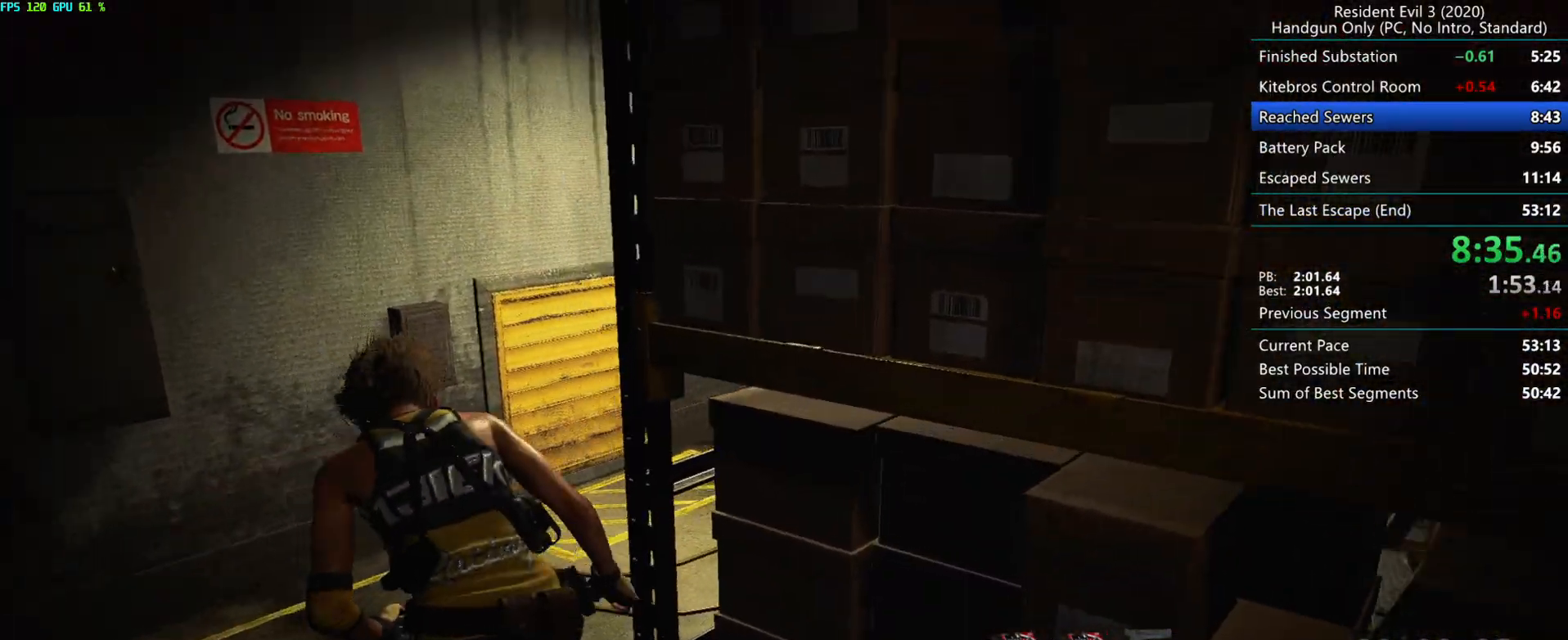
{"keys": ["r"], "mouse": [], "events": [[333, "mouse_right", "down"], [383, "mouse_right", "up"], [433, "mouse_right", "down"], [483, "mouse_right", "up"]]}
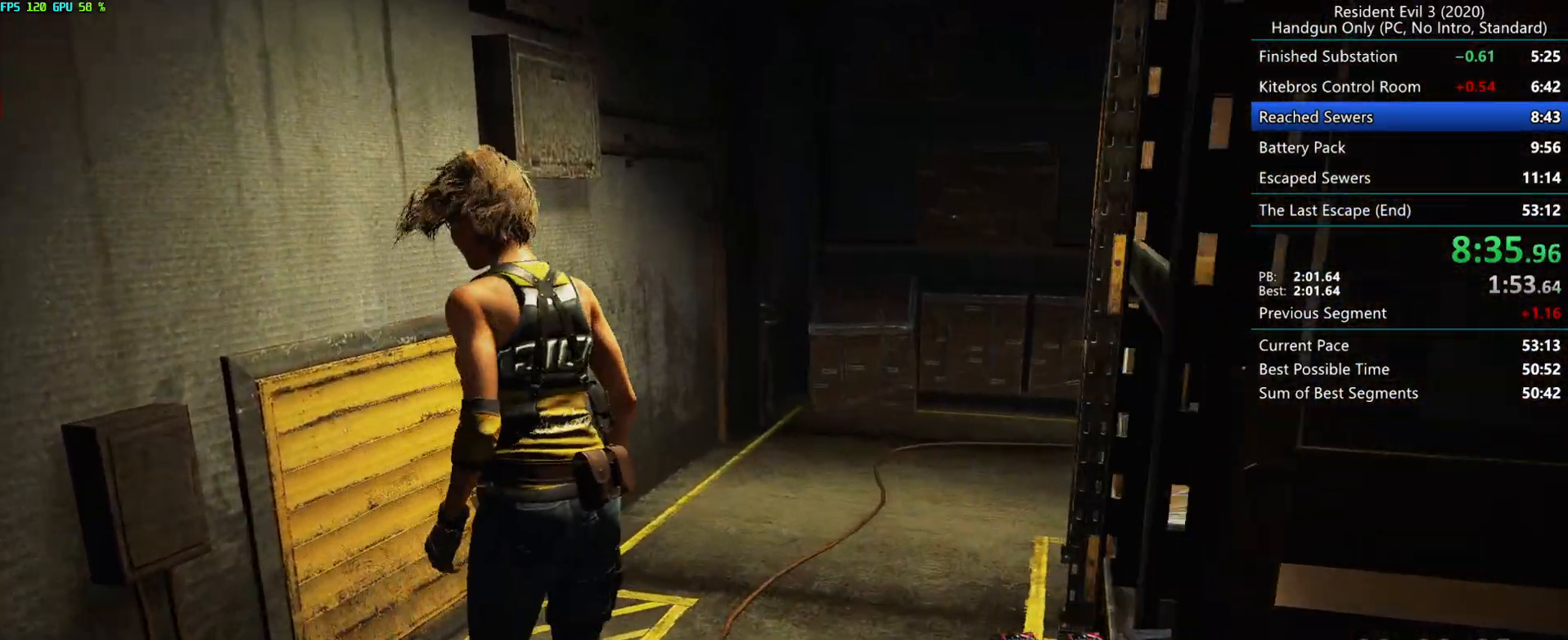
{"keys": [], "mouse": ["right"], "events": [[33, "mouse_right", "down"], [83, "mouse_right", "up"], [133, "mouse_right", "down"], [200, "mouse_right", "up"], [250, "mouse_right", "down"], [300, "mouse_right", "up"], [350, "mouse_right", "down"], [417, "mouse_right", "up"], [483, "mouse_right", "down"], [500, "r", "up"]]}
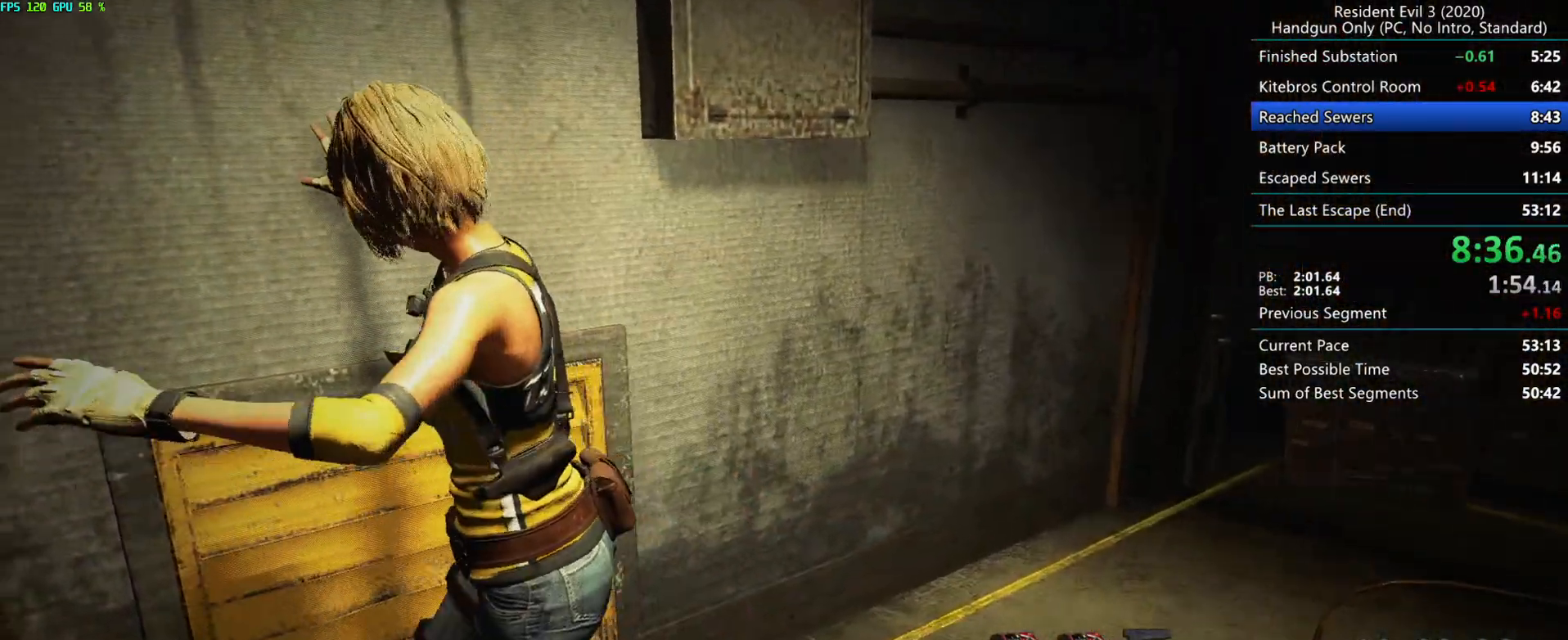
{"keys": [], "mouse": [], "events": [[33, "mouse_right", "up"], [83, "mouse_right", "down"], [150, "mouse_right", "up"], [200, "mouse_right", "down"], [267, "mouse_right", "up"], [317, "mouse_right", "down"], [350, "mouse_right", "up"], [433, "mouse_right", "down"], [500, "mouse_right", "up"]]}
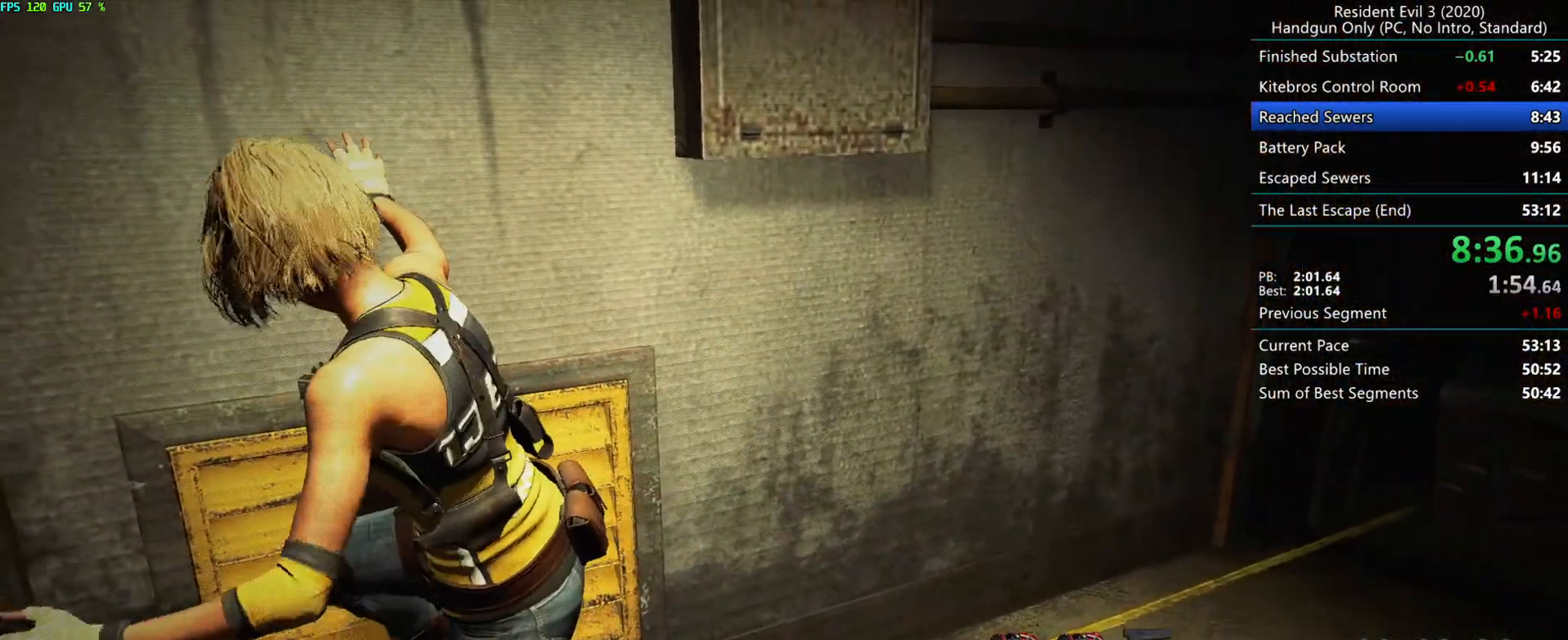
{"keys": [], "mouse": [], "events": [[67, "mouse_right", "down"], [117, "mouse_right", "up"], [183, "mouse_right", "down"], [233, "mouse_right", "up"], [300, "mouse_right", "down"], [350, "mouse_right", "up"], [417, "mouse_right", "down"], [483, "mouse_right", "up"]]}
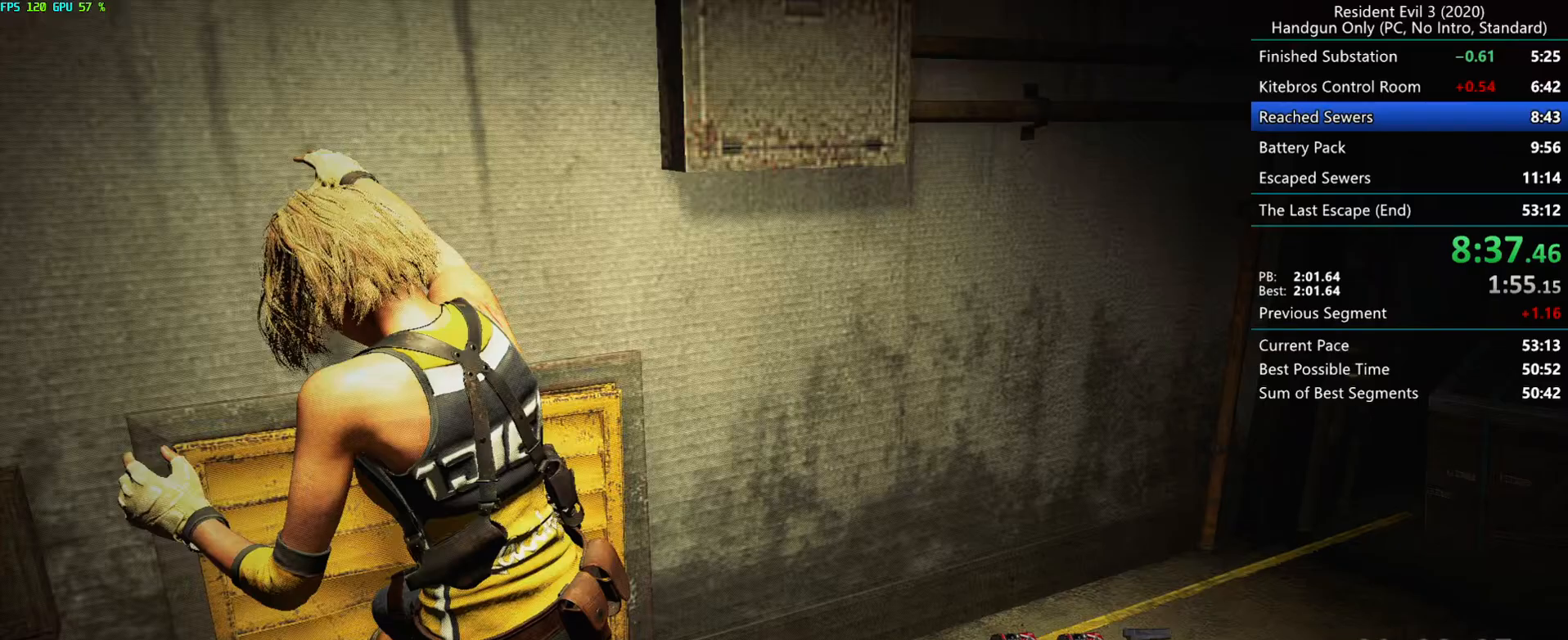
{"keys": [], "mouse": [], "events": [[33, "mouse_right", "down"], [100, "mouse_right", "up"], [167, "mouse_right", "down"], [217, "mouse_right", "up"], [283, "mouse_right", "down"], [333, "mouse_right", "up"], [400, "mouse_right", "down"], [450, "mouse_right", "up"]]}
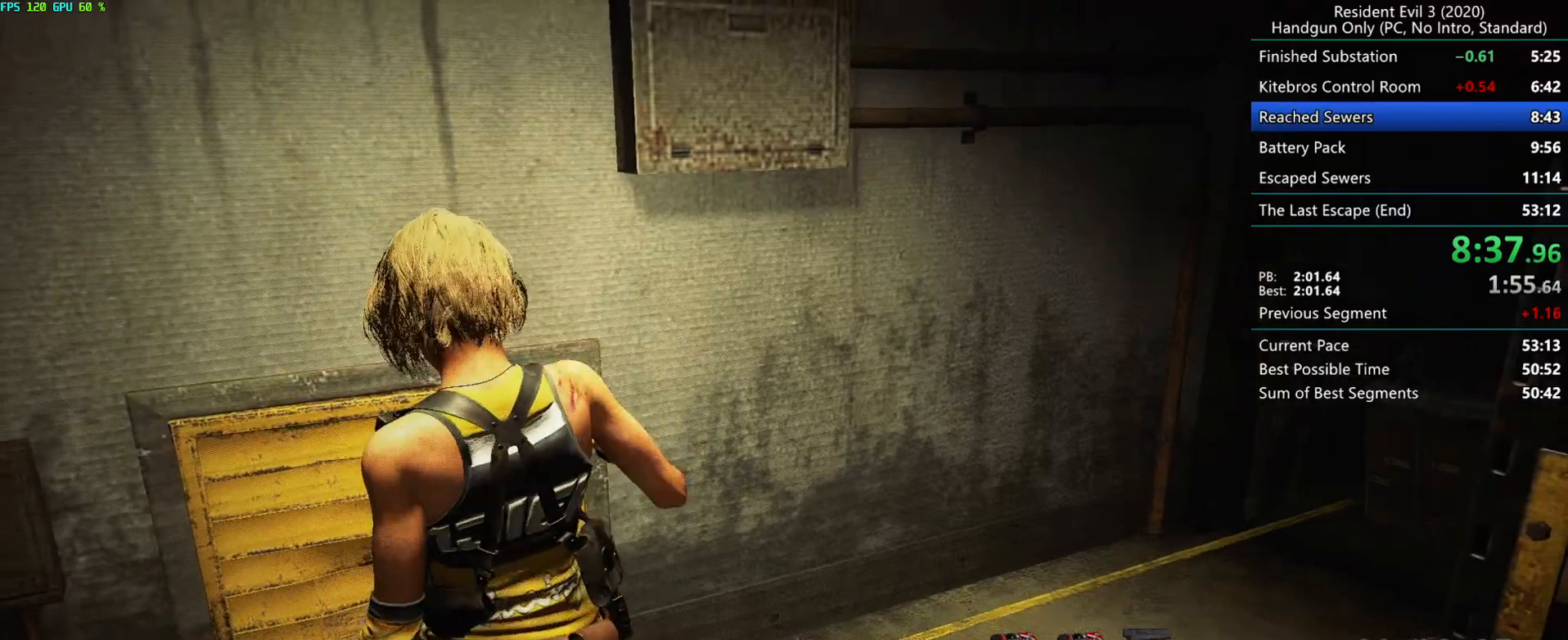
{"keys": [], "mouse": ["right"], "events": [[17, "mouse_right", "down"], [67, "mouse_right", "up"], [117, "mouse_right", "down"], [183, "mouse_right", "up"], [233, "mouse_right", "down"], [300, "mouse_right", "up"], [350, "mouse_right", "down"], [417, "mouse_right", "up"], [467, "mouse_right", "down"]]}
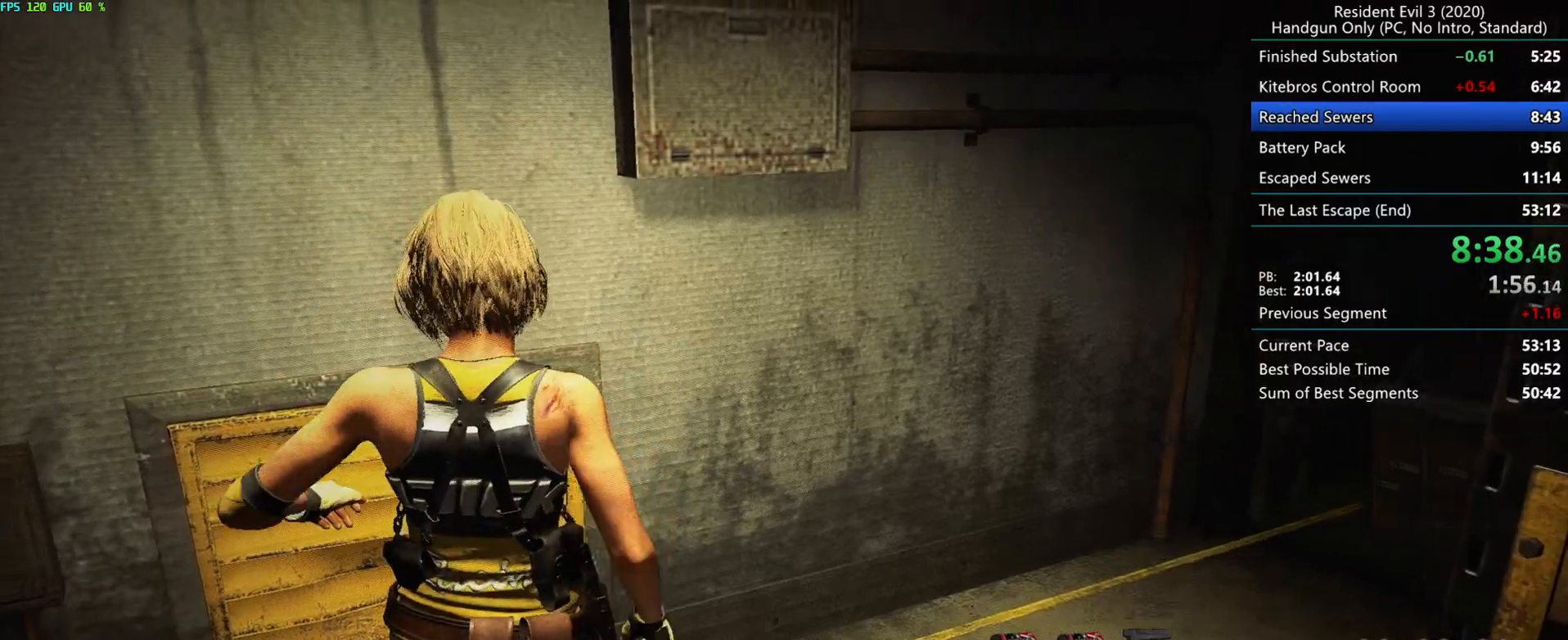
{"keys": [], "mouse": ["right"], "events": [[33, "mouse_right", "up"], [100, "mouse_right", "down"], [150, "mouse_right", "up"], [217, "mouse_right", "down"], [283, "mouse_right", "up"], [350, "mouse_right", "down"], [400, "mouse_right", "up"], [467, "mouse_right", "down"]]}
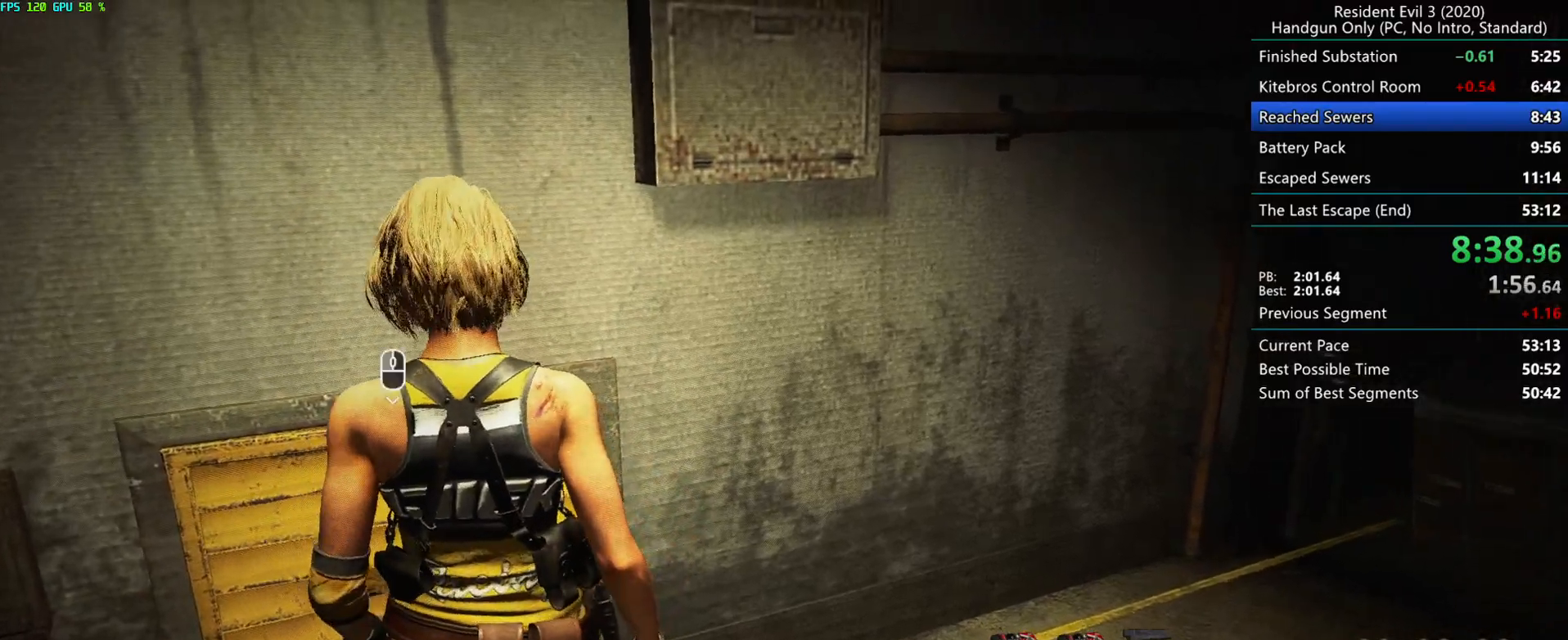
{"keys": [], "mouse": ["right"], "events": [[17, "mouse_right", "up"], [100, "mouse_right", "down"], [150, "mouse_right", "up"], [217, "mouse_right", "down"], [267, "mouse_right", "up"], [333, "mouse_right", "down"], [400, "mouse_right", "up"], [467, "mouse_right", "down"]]}
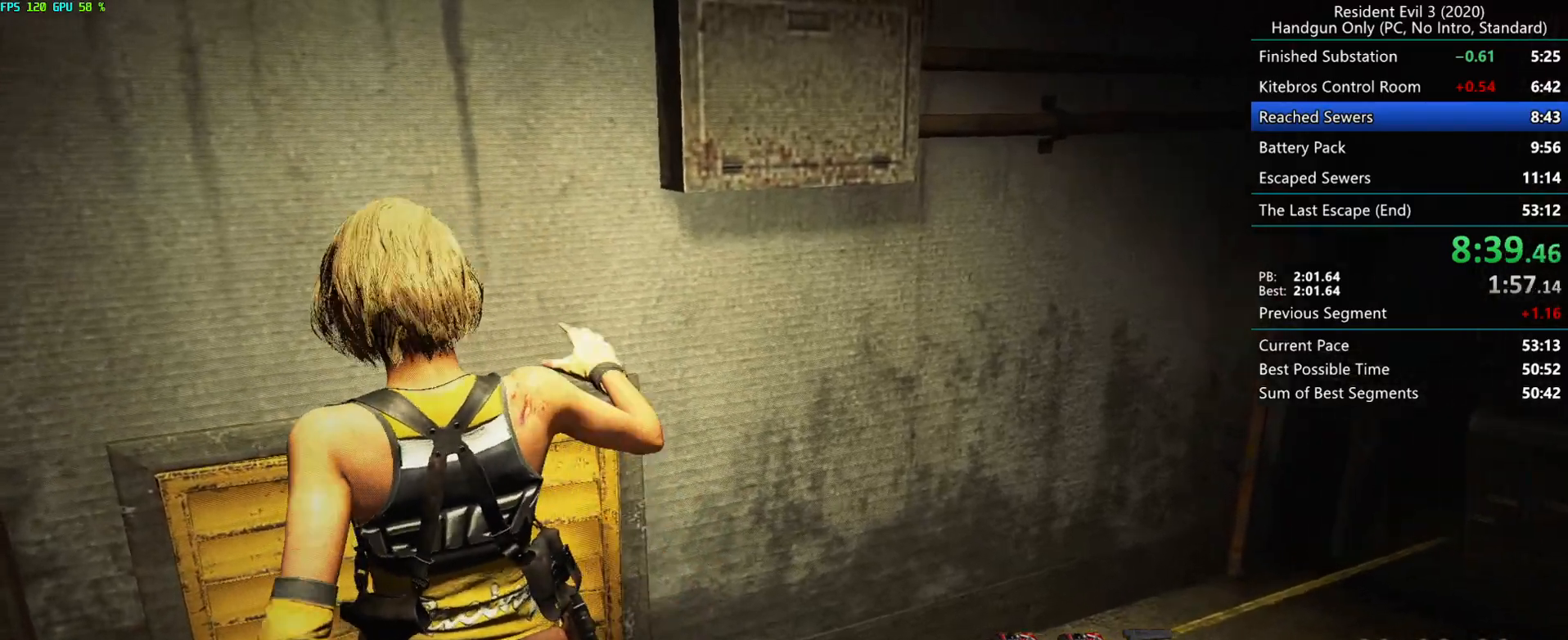
{"keys": [], "mouse": ["right"], "events": [[17, "mouse_right", "up"], [83, "mouse_right", "down"], [150, "mouse_right", "up"], [217, "mouse_right", "down"], [283, "mouse_right", "up"], [350, "mouse_right", "down"], [400, "mouse_right", "up"], [467, "mouse_right", "down"]]}
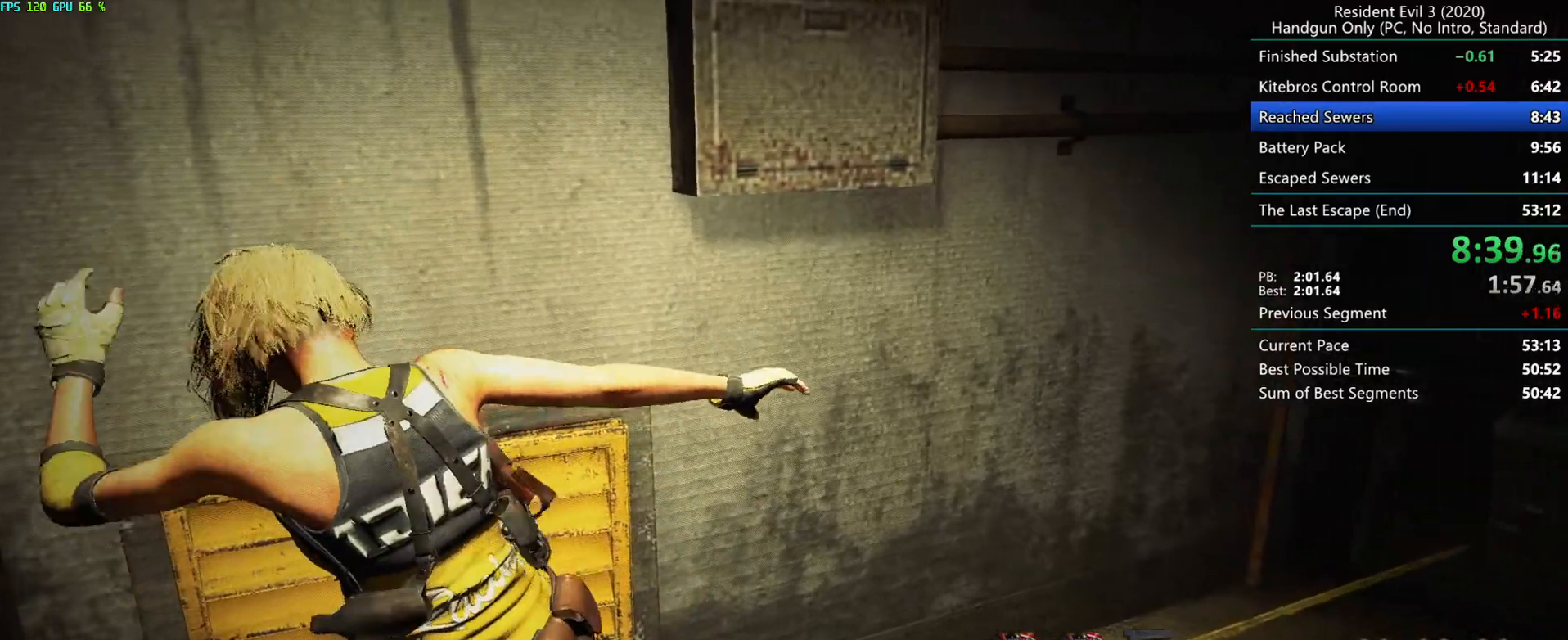
{"keys": [], "mouse": ["right"], "events": [[33, "mouse_right", "up"], [83, "mouse_right", "down"], [150, "mouse_right", "up"], [217, "mouse_right", "down"], [267, "mouse_right", "up"], [333, "mouse_right", "down"], [383, "mouse_right", "up"], [450, "mouse_right", "down"]]}
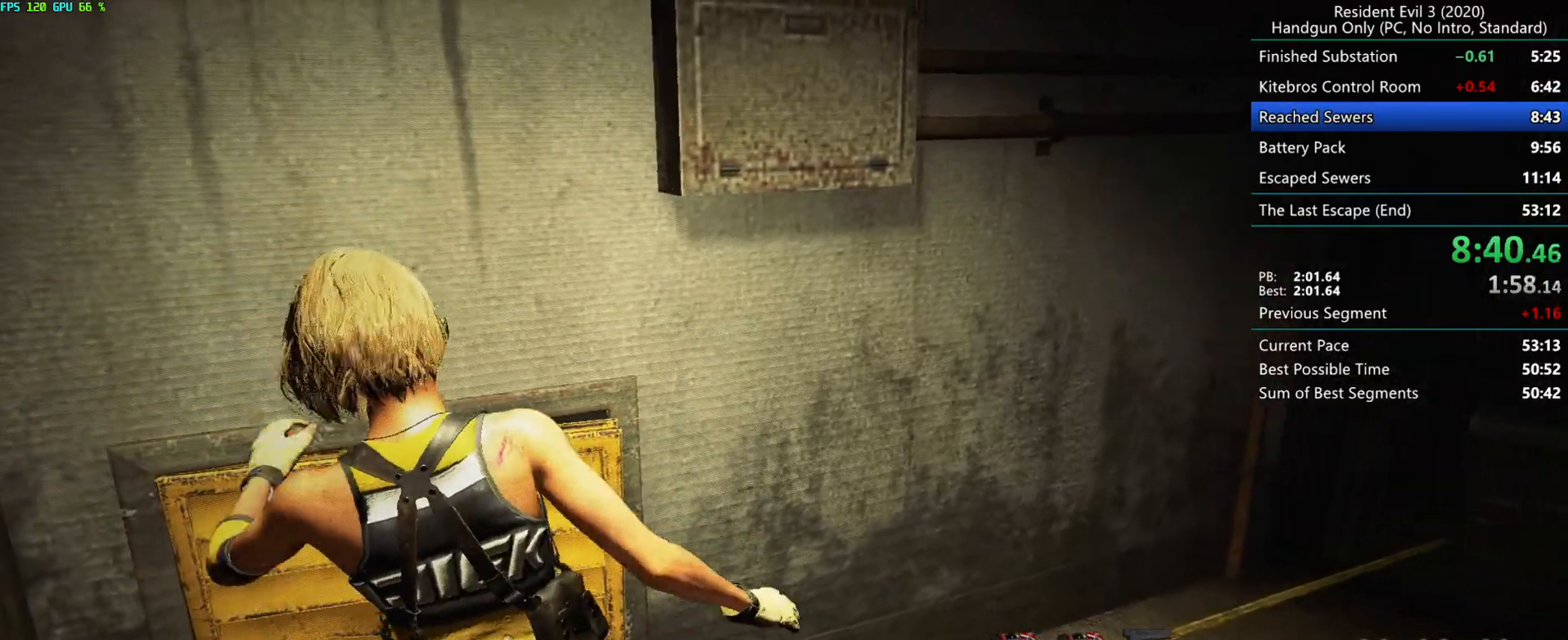
{"keys": [], "mouse": [], "events": [[17, "mouse_right", "up"], [67, "mouse_right", "down"], [133, "mouse_right", "up"], [200, "mouse_right", "down"], [250, "mouse_right", "up"], [317, "mouse_right", "down"], [500, "mouse_right", "up"]]}
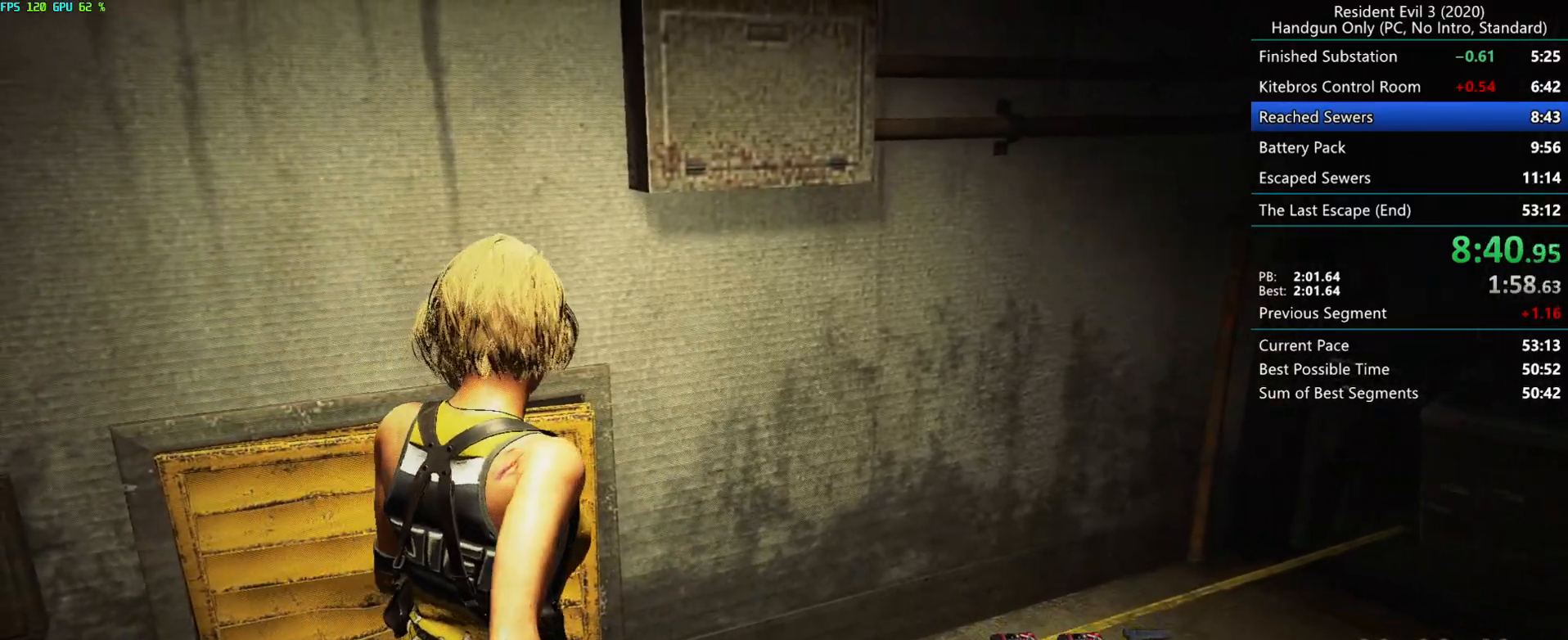
{"keys": [], "mouse": [], "events": [[50, "mouse_right", "down"], [117, "mouse_right", "up"], [183, "mouse_right", "down"], [233, "mouse_right", "up"], [300, "mouse_right", "down"], [367, "mouse_right", "up"], [417, "mouse_right", "down"], [483, "mouse_right", "up"]]}
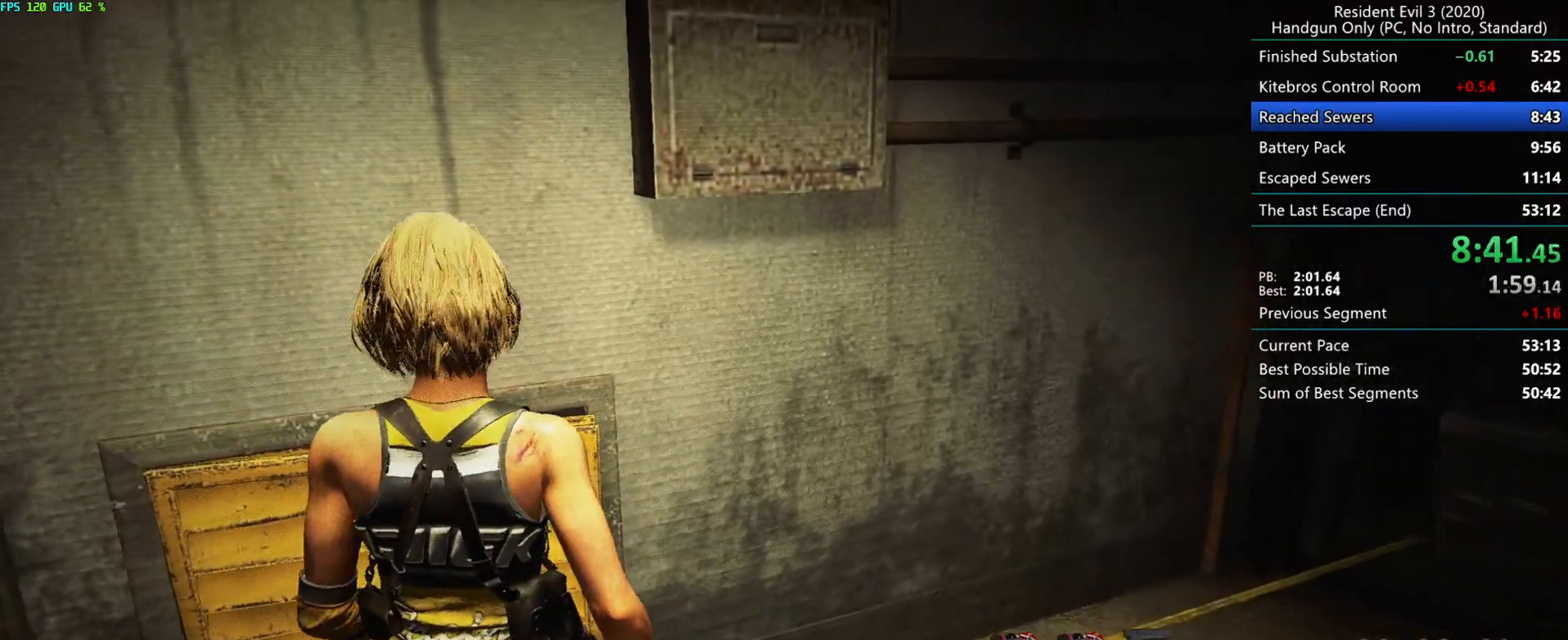
{"keys": [], "mouse": [], "events": [[50, "mouse_right", "down"], [117, "mouse_right", "up"], [167, "mouse_right", "down"], [250, "mouse_right", "up"], [283, "mouse_right", "down"], [333, "mouse_right", "up"], [383, "mouse_right", "down"], [467, "mouse_right", "up"]]}
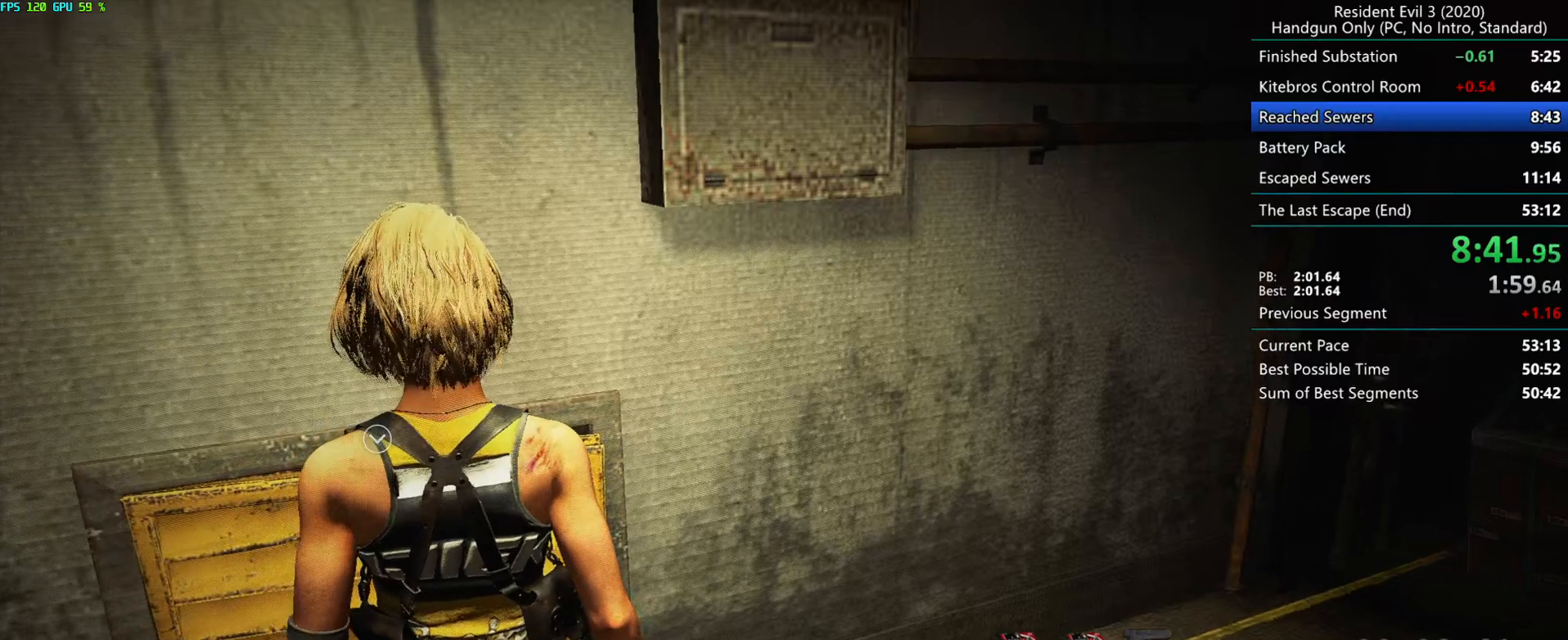
{"keys": [], "mouse": ["right"], "events": [[17, "mouse_right", "down"], [83, "mouse_right", "up"], [133, "mouse_right", "down"], [200, "mouse_right", "up"], [267, "mouse_right", "down"], [333, "mouse_right", "up"], [383, "mouse_right", "down"], [450, "mouse_right", "up"], [500, "mouse_right", "down"]]}
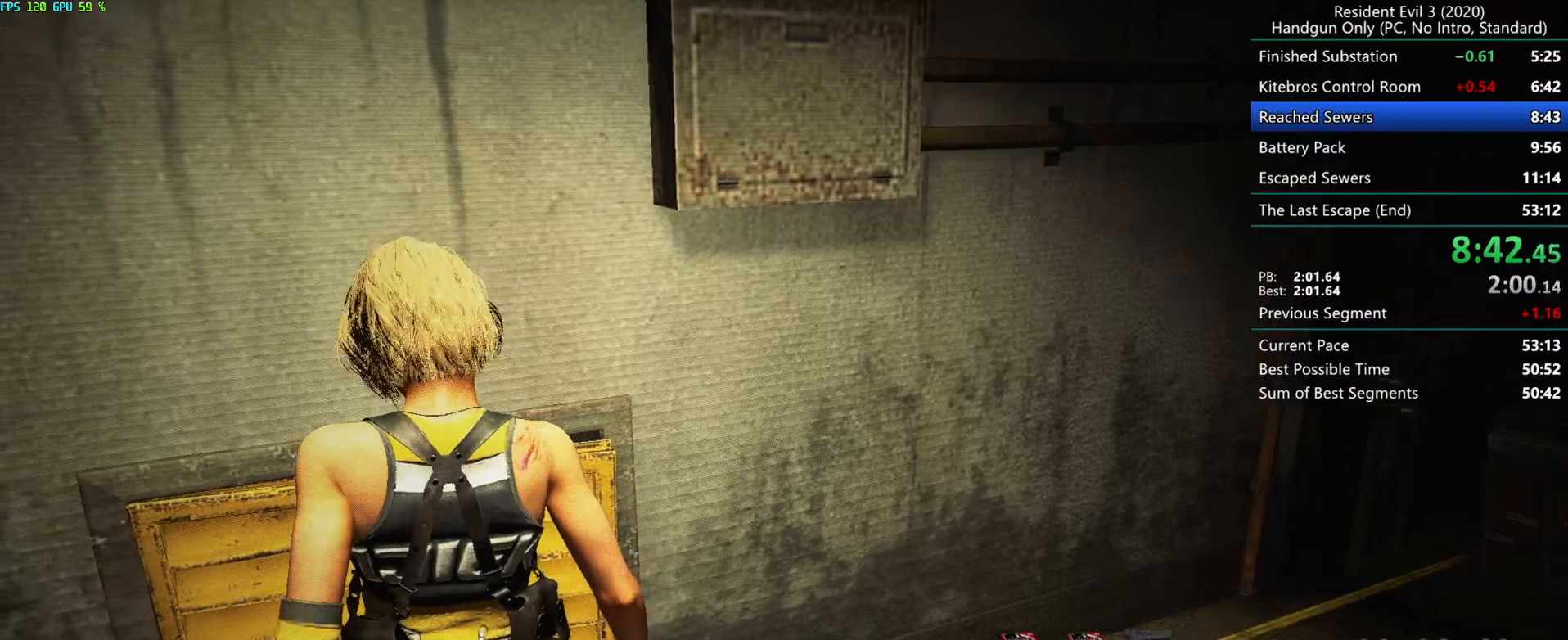
{"keys": [], "mouse": [], "events": [[83, "mouse_right", "up"], [133, "mouse_right", "down"], [200, "mouse_right", "up"], [250, "mouse_right", "down"], [317, "mouse_right", "up"], [367, "mouse_right", "down"], [433, "mouse_right", "up"]]}
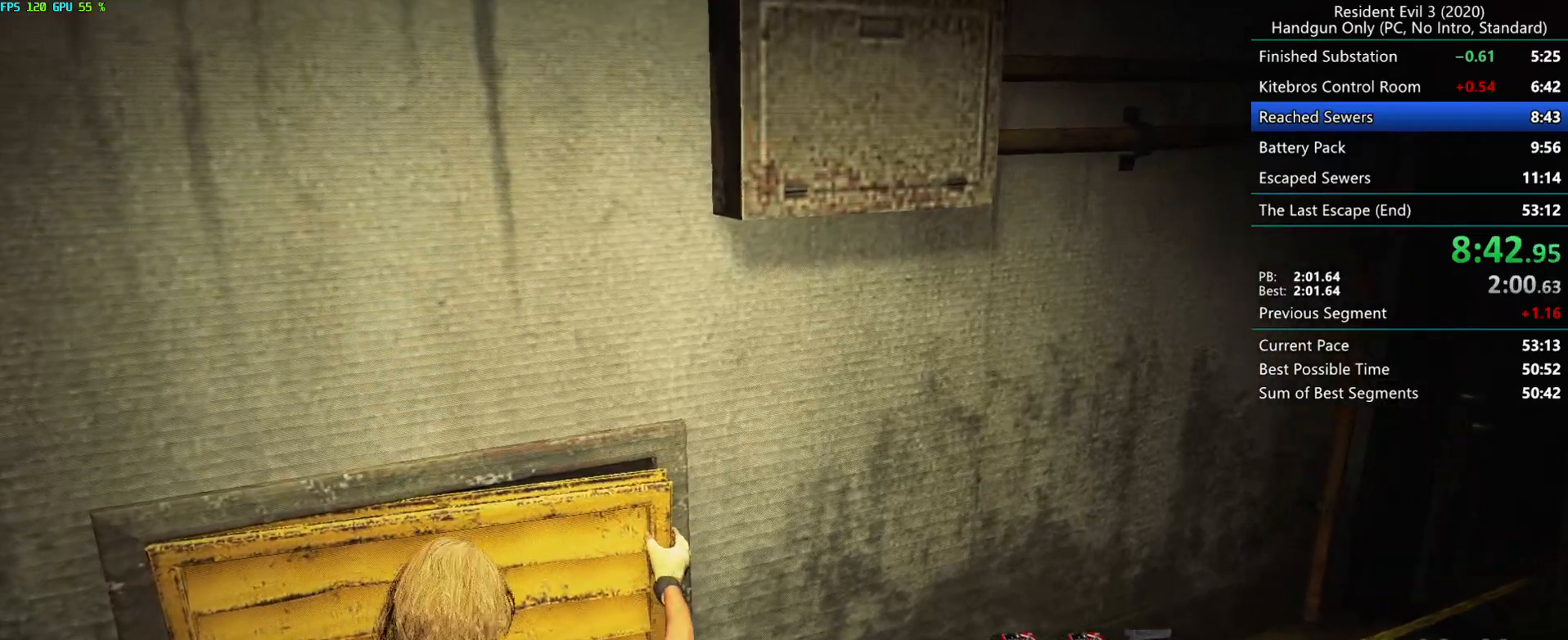
{"keys": [], "mouse": [], "events": []}
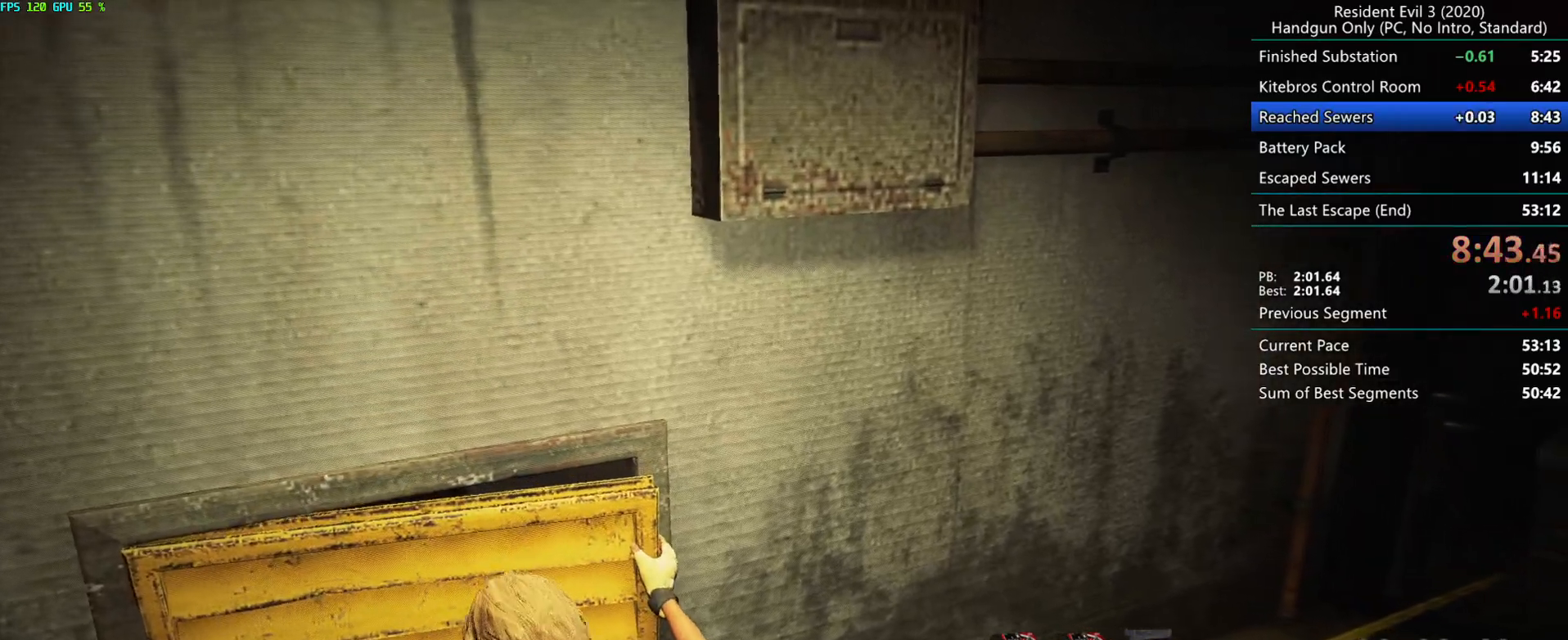
{"keys": [], "mouse": [], "events": []}
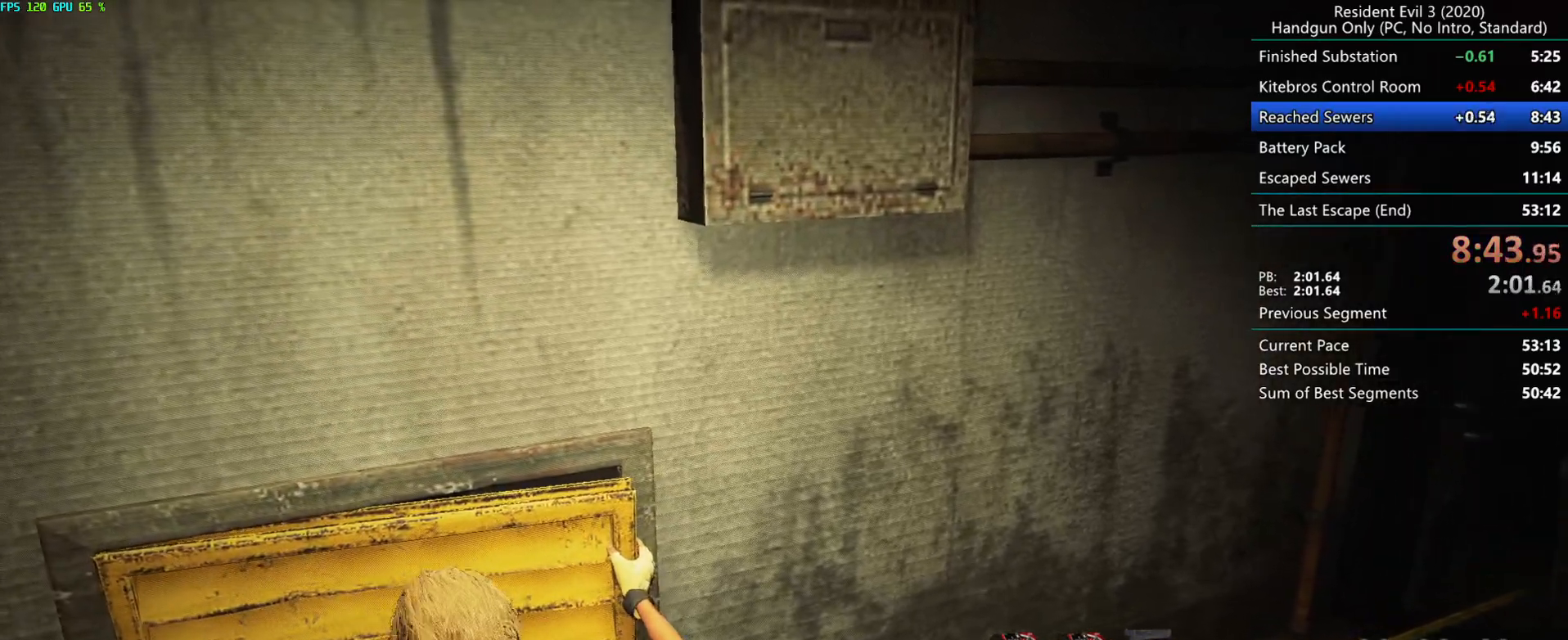
{"keys": [], "mouse": [], "events": []}
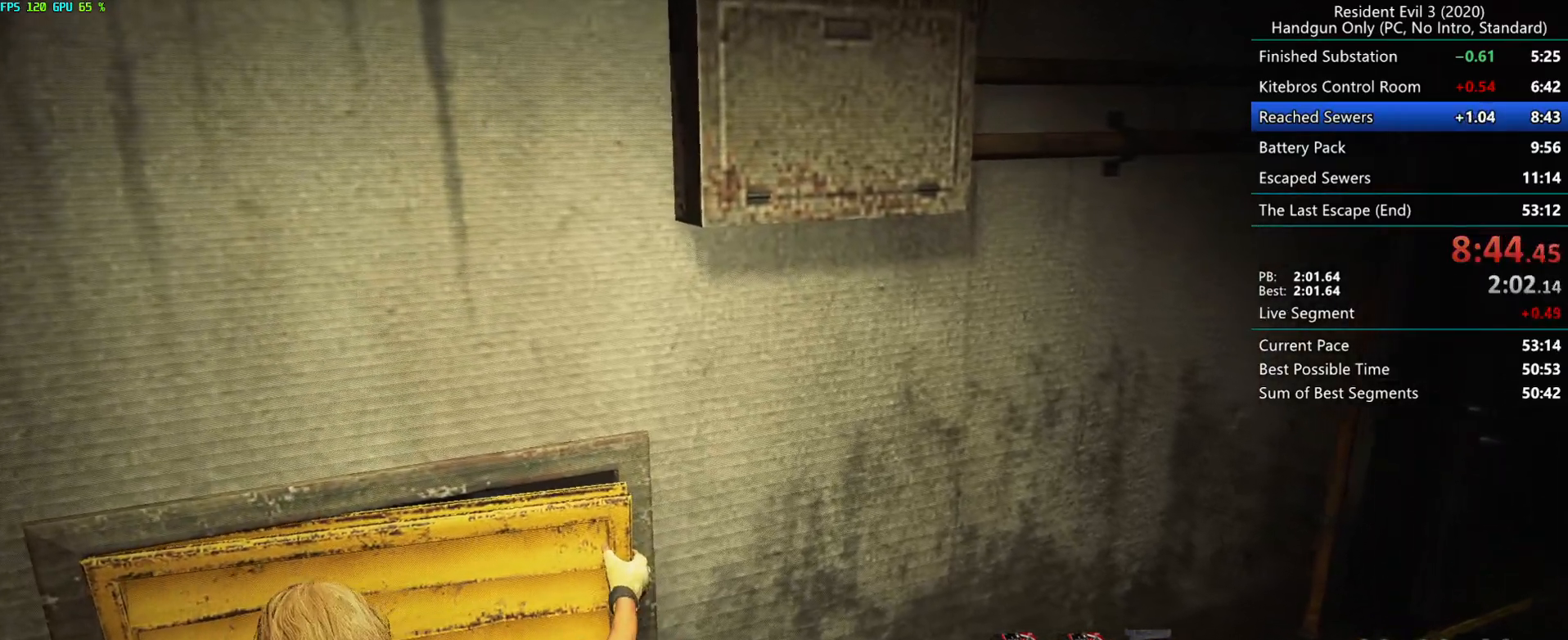
{"keys": [], "mouse": [], "events": []}
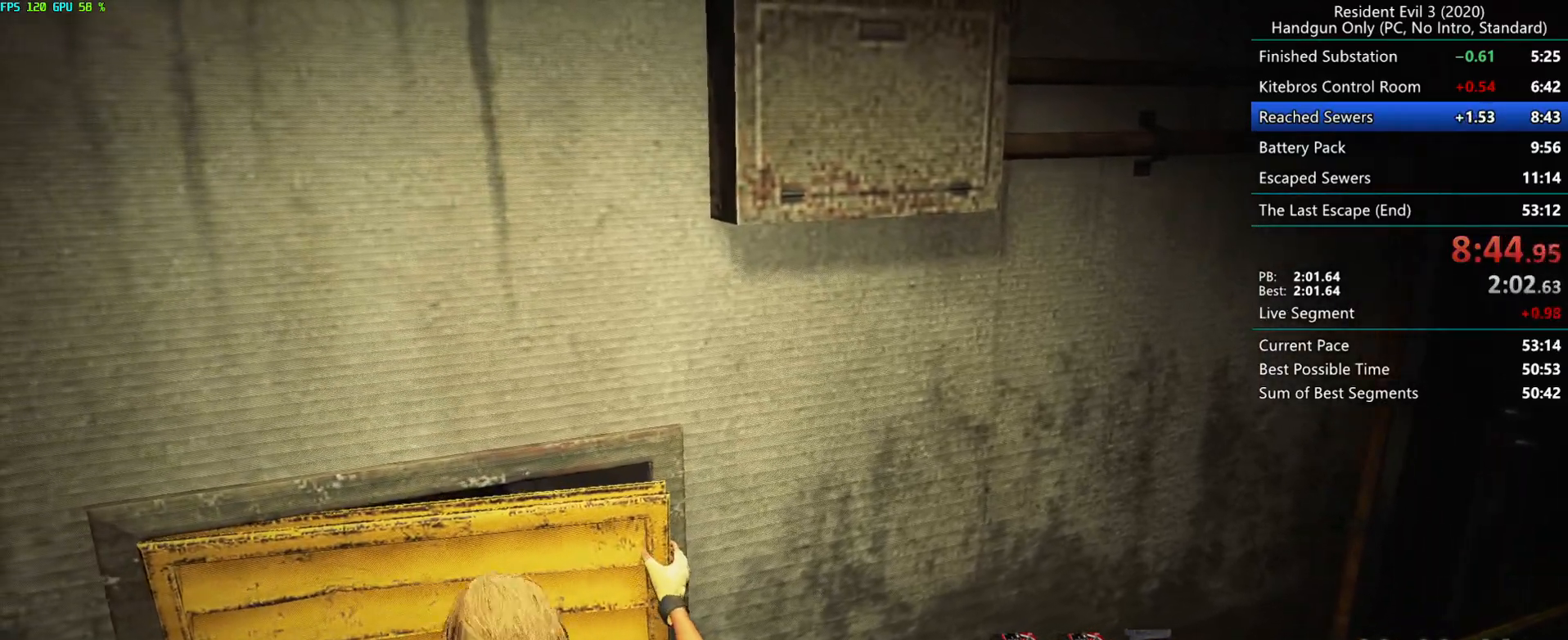
{"keys": [], "mouse": [], "events": []}
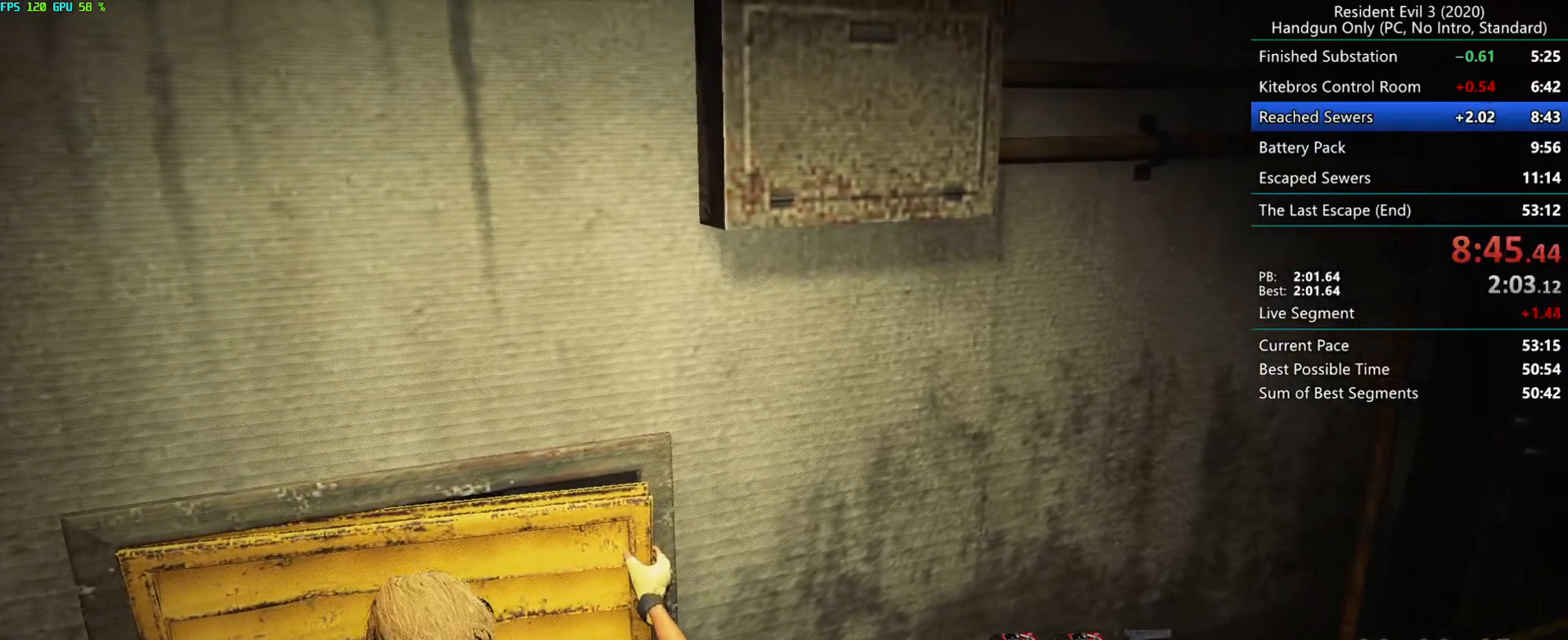
{"keys": [], "mouse": [], "events": []}
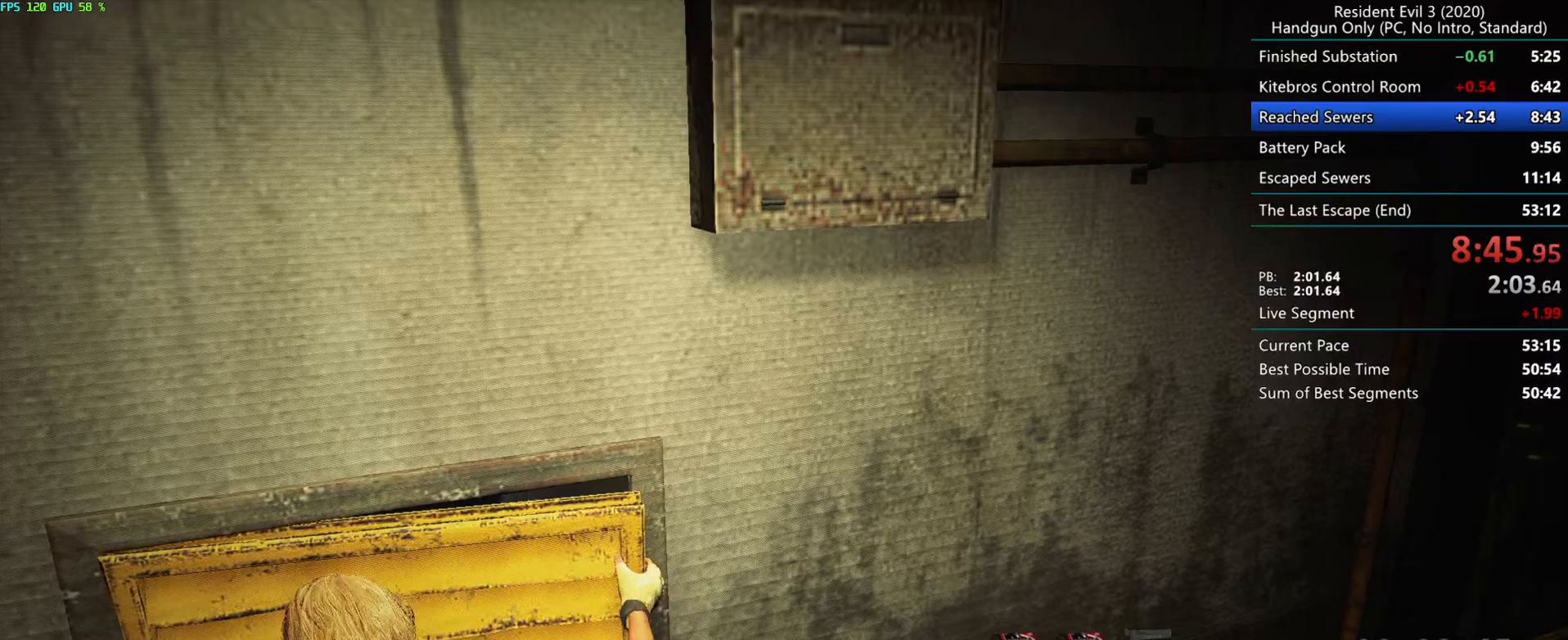
{"keys": [], "mouse": [], "events": []}
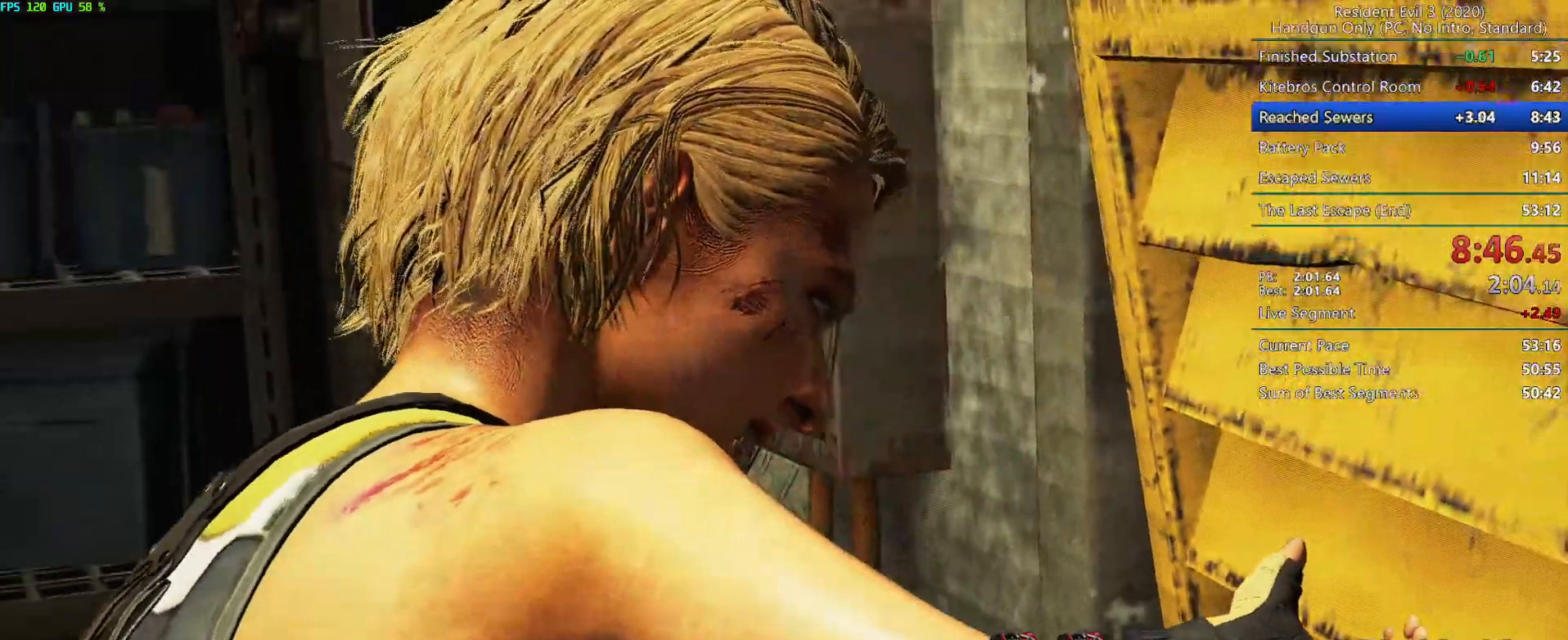
{"keys": ["h"], "mouse": [], "events": [[400, "h", "down"]]}
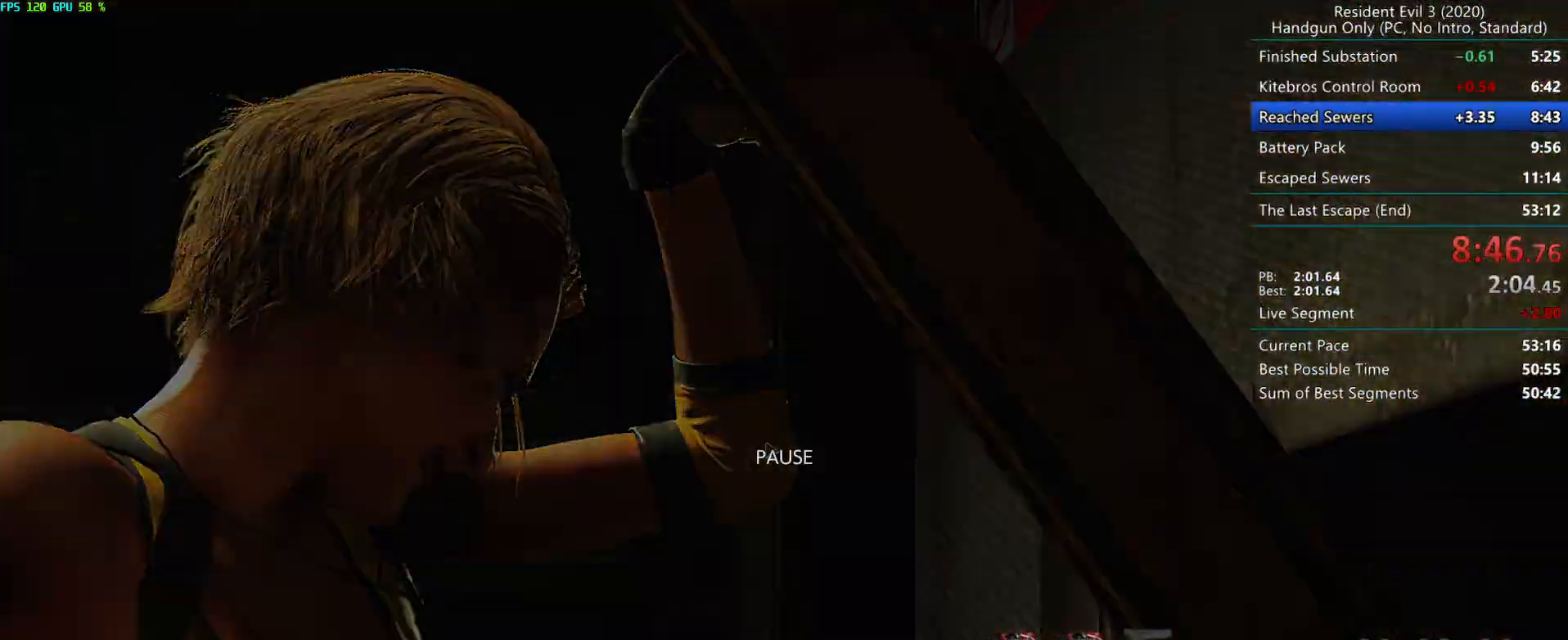
{"keys": ["r"], "mouse": [], "events": [[33, "alt", "down"], [50, "h", "up"], [83, "alt", "up"], [283, "r", "down"]]}
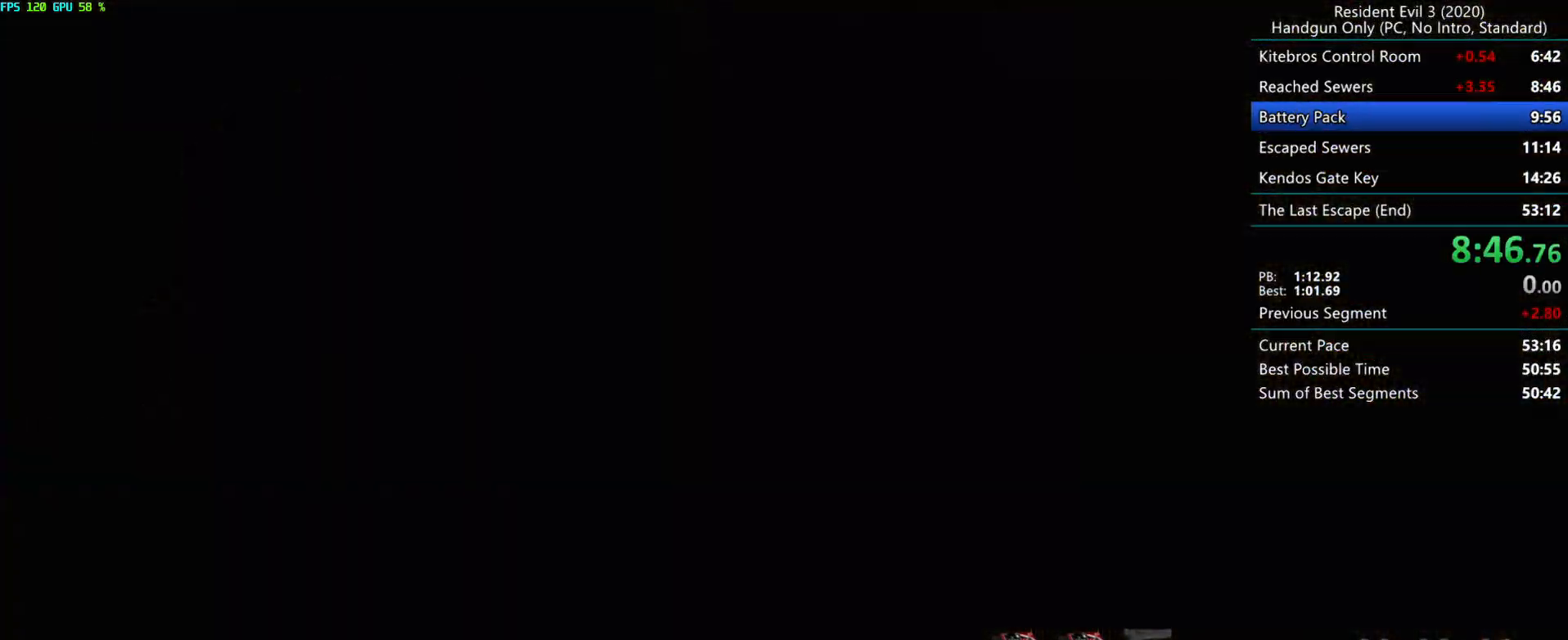
{"keys": ["r"], "mouse": [], "events": [[267, "mouse_mb4", "down"], [367, "mouse_mb4", "up"], [417, "mouse_mb4", "down"], [500, "mouse_mb4", "up"]]}